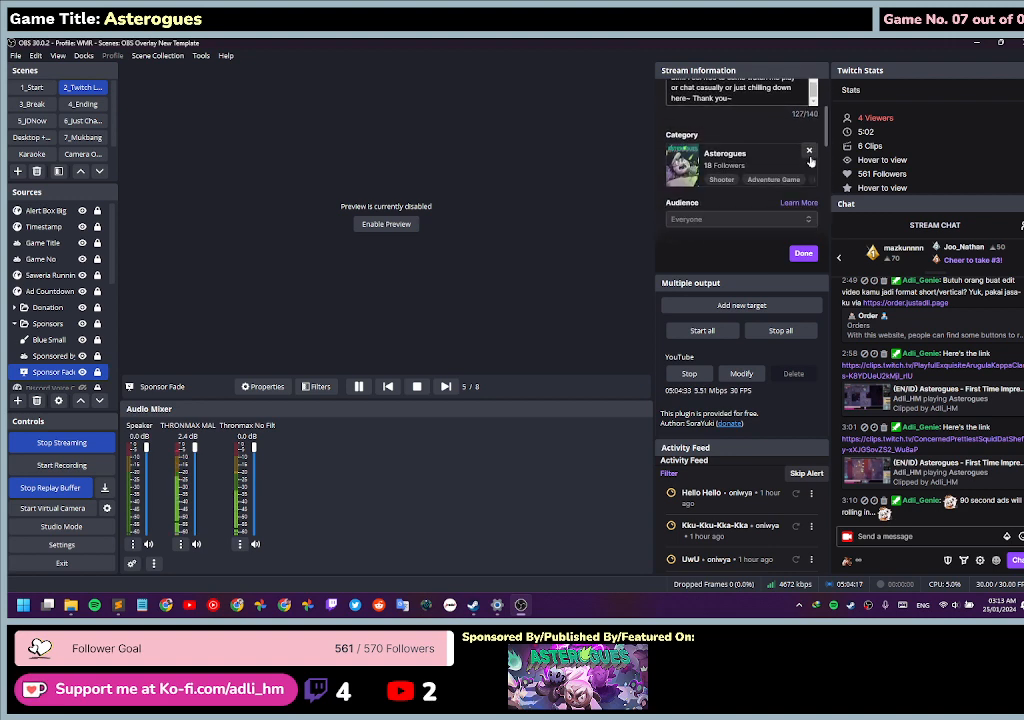
Gameplay with keyboard and mouse; each line is a JSON object with the keys and mouse buttons held at the frame after it. "events" lists presses ("down") and releases ("up") of "0", "1", "2", "3", "4", "5", "6", "7", "8", "9", "a", "alt", "b", "c", "caps_lock", "ctrl", "d", "down", "e", "escape", "f", "f1", "f2", "f3", "f4", "f5", "f6", "f7", "f8", "g", "h", "i", "j", "k", "l", "left", "m", "n", "o", "p", "q", "r", "return", "right", "s", "shift", "space", "t", "tab", "tilde", "u", "up", "v", "w", "x", "y", "z", "mouse_left", "mouse_wheel" and "mouse_right" between this image and that frame as [ms after this image, input, new state], when the widget could be followed in between. "mouse_left", "mouse_wheel", "mouse_right" = the "left", "wheel", "right" buttons of the "mouse" list. No other keys are recorded. "wheel" means that the mouse wheel is clicked or scrolled. Mouse movement is not recorded.
{"keys": [], "mouse": [], "events": [[233, "mouse_left", "down"], [500, "mouse_left", "up"]]}
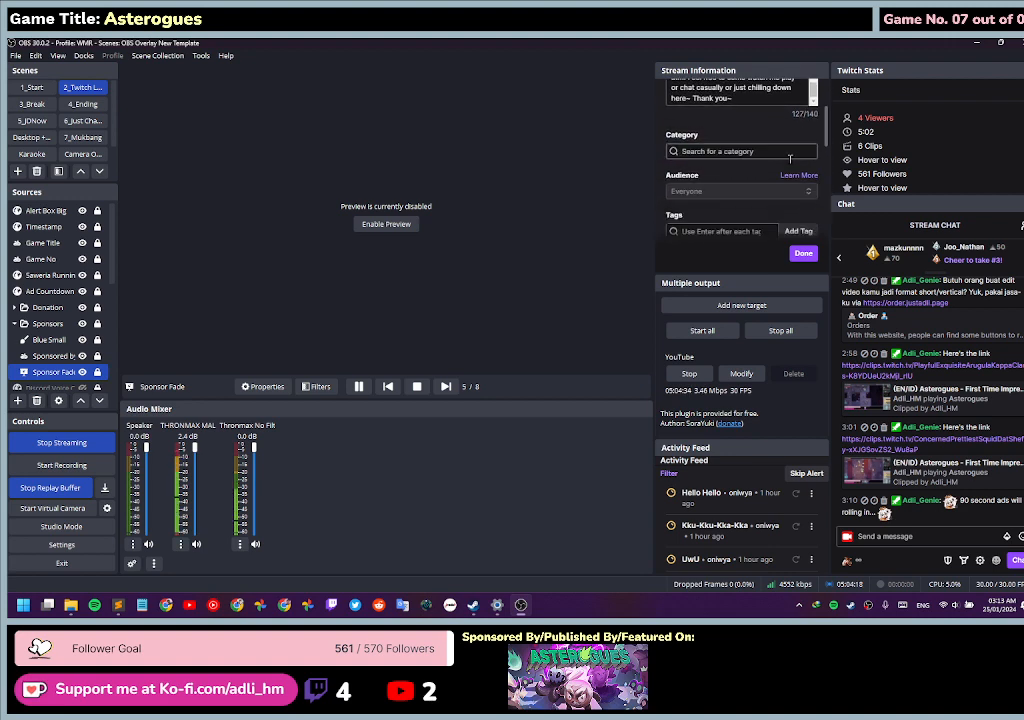
{"keys": ["ctrl", "v"], "mouse": [], "events": [[133, "mouse_left", "down"], [300, "ctrl", "down"], [367, "mouse_left", "up"], [500, "v", "down"]]}
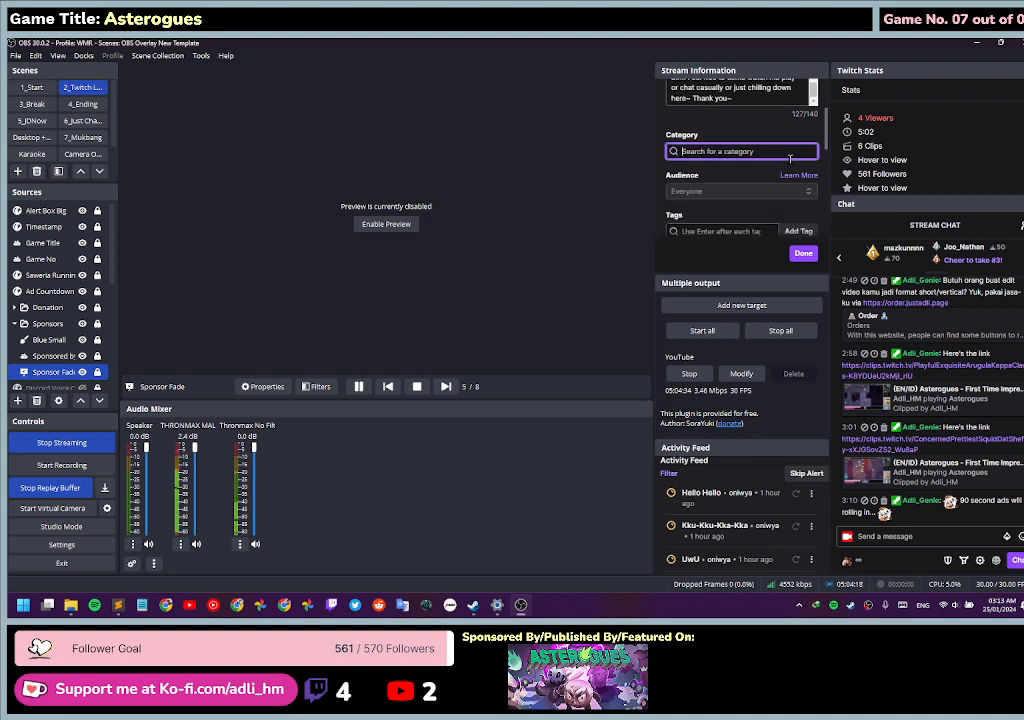
{"keys": ["ctrl"], "mouse": [], "events": [[367, "v", "up"]]}
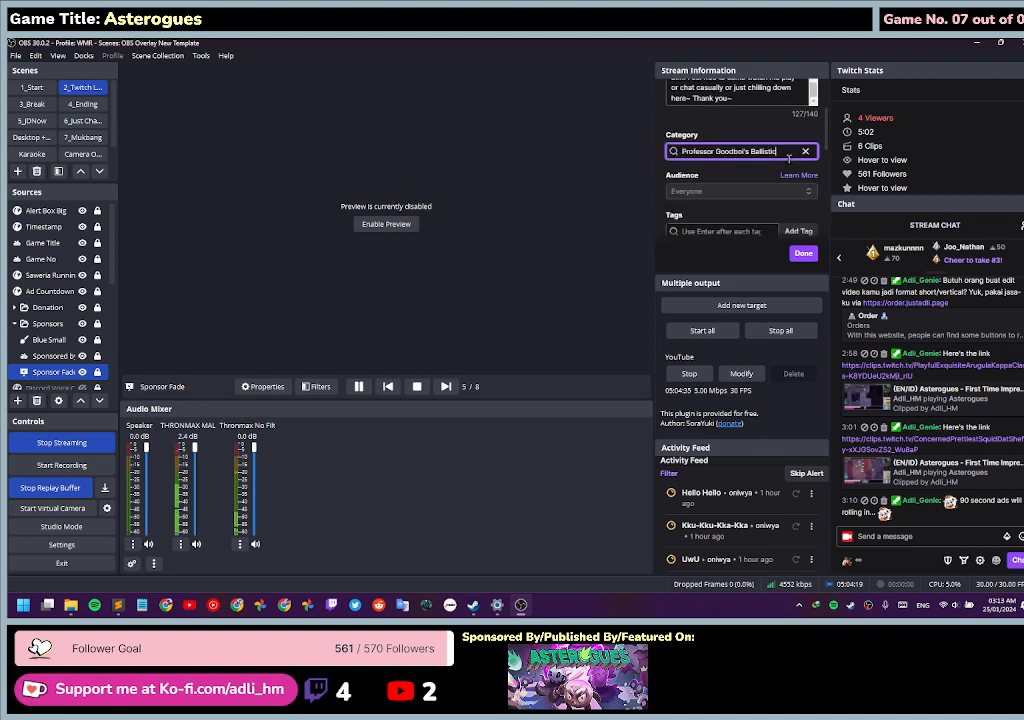
{"keys": [], "mouse": [], "events": [[67, "ctrl", "up"]]}
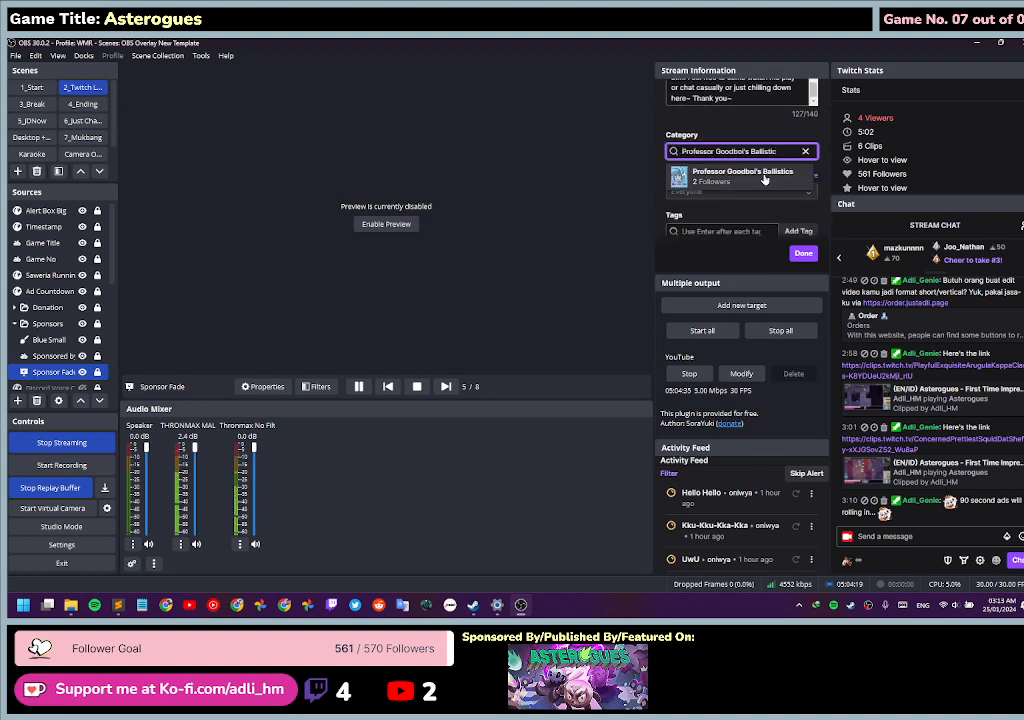
{"keys": [], "mouse": [], "events": [[133, "mouse_left", "down"], [400, "mouse_left", "up"]]}
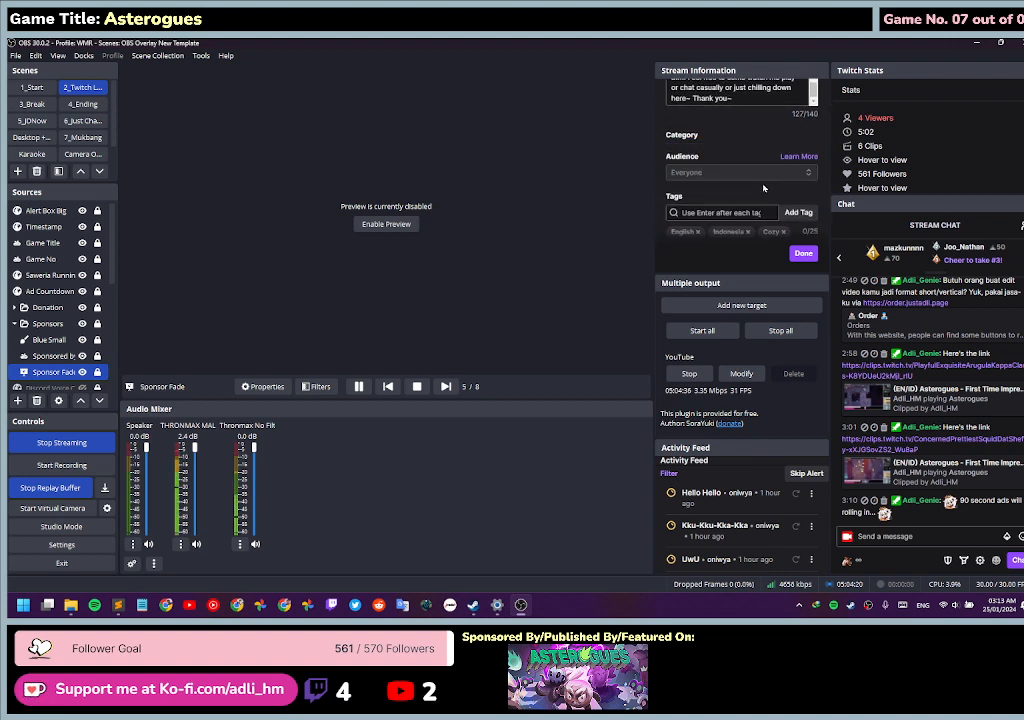
{"keys": [], "mouse": [], "events": []}
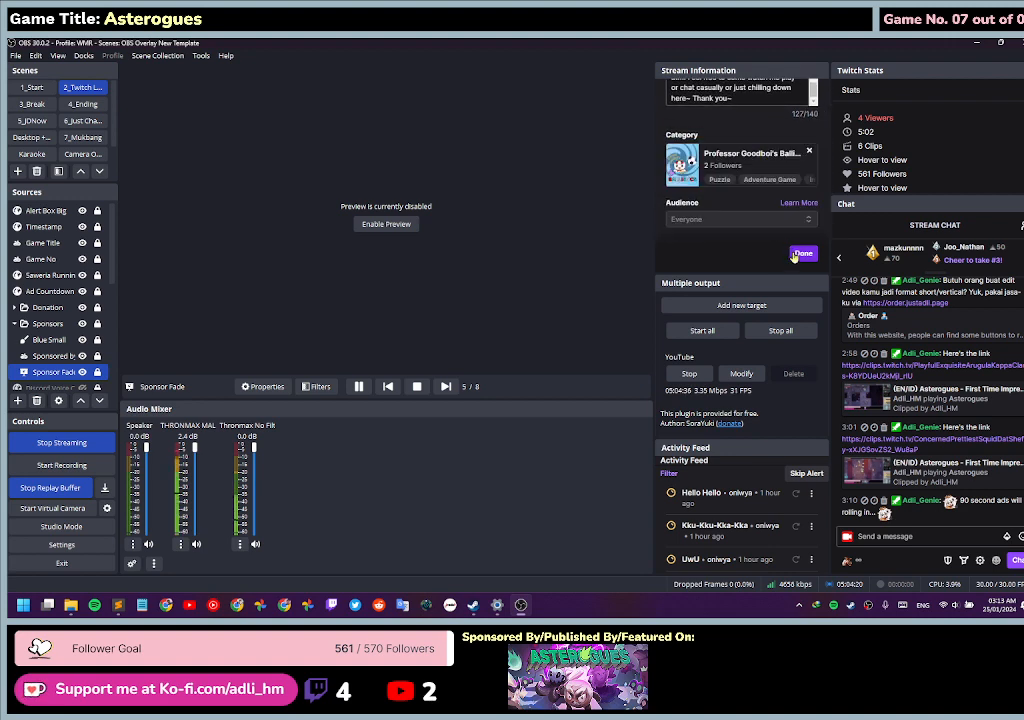
{"keys": [], "mouse": [], "events": [[233, "mouse_left", "down"], [500, "mouse_left", "up"]]}
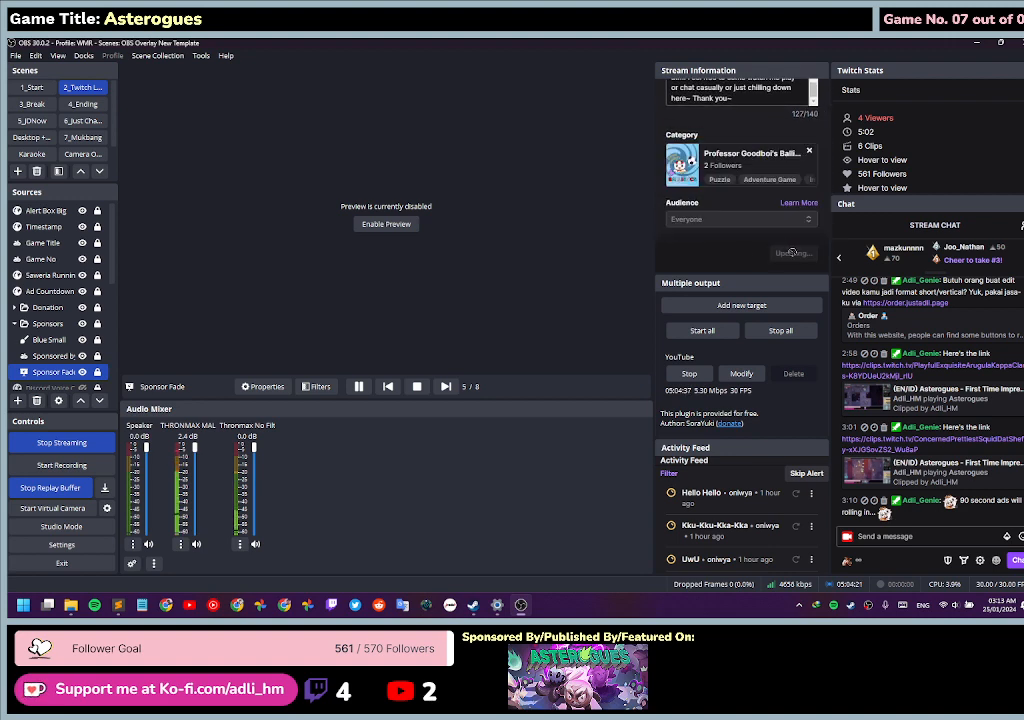
{"keys": [], "mouse": [], "events": []}
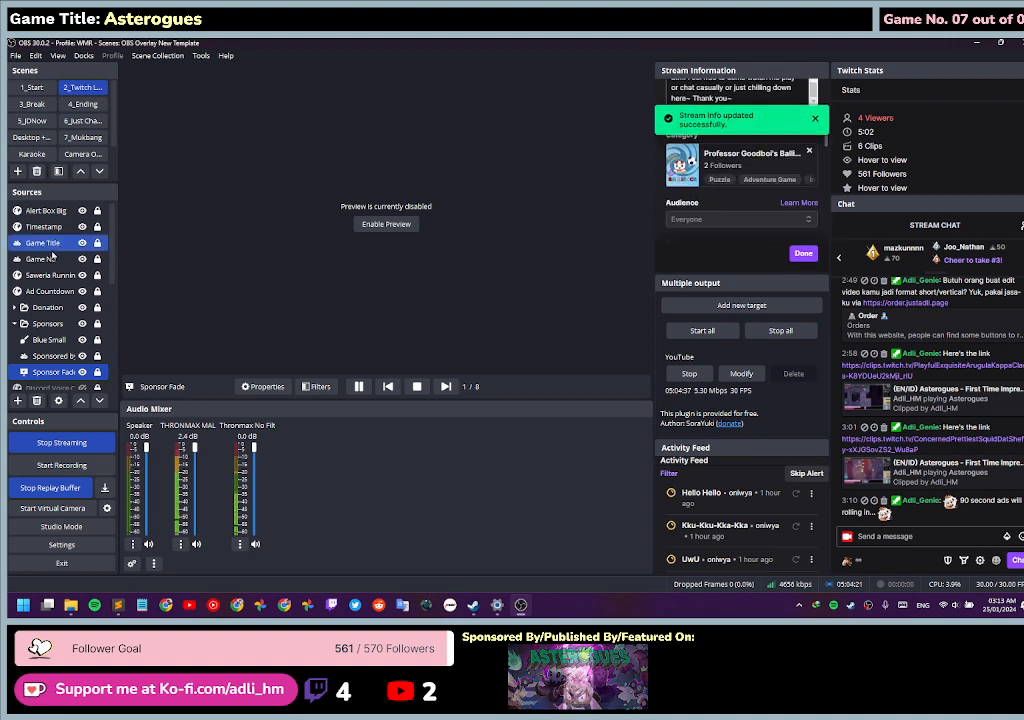
{"keys": [], "mouse": ["left"], "events": [[500, "mouse_left", "down"]]}
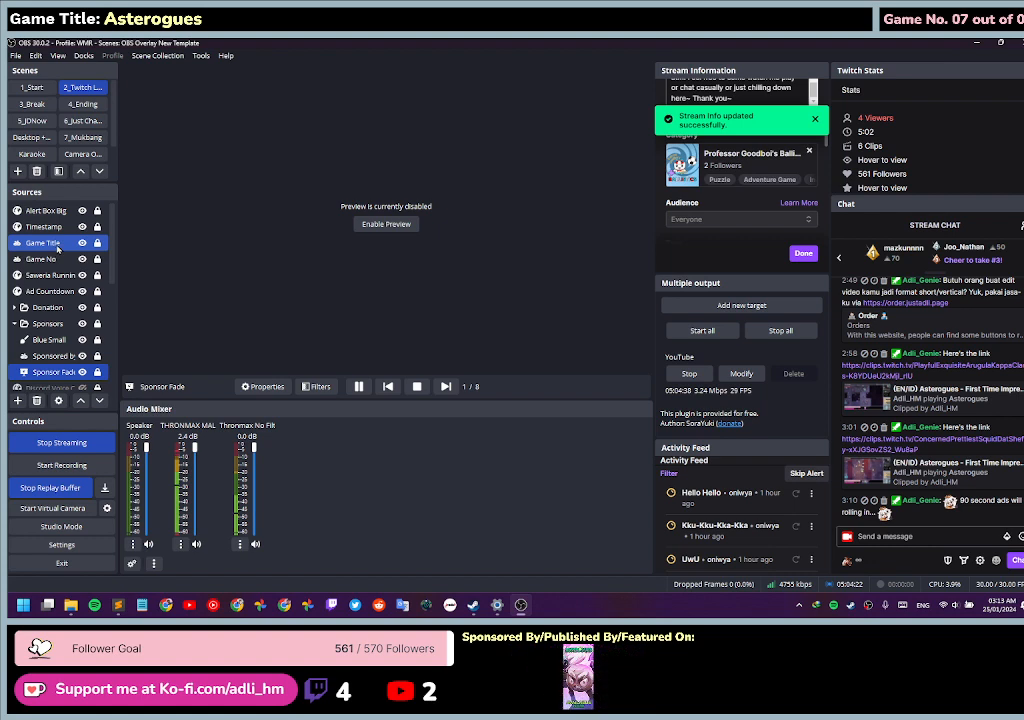
{"keys": [], "mouse": [], "events": [[433, "mouse_left", "up"]]}
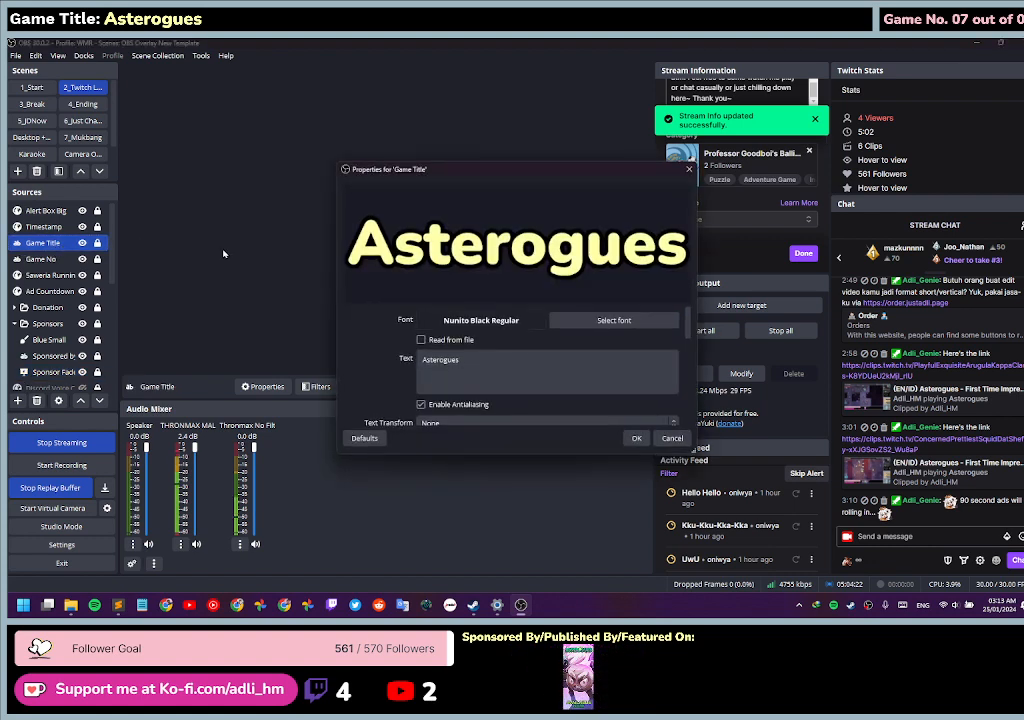
{"keys": [], "mouse": ["left"], "events": [[433, "mouse_left", "down"]]}
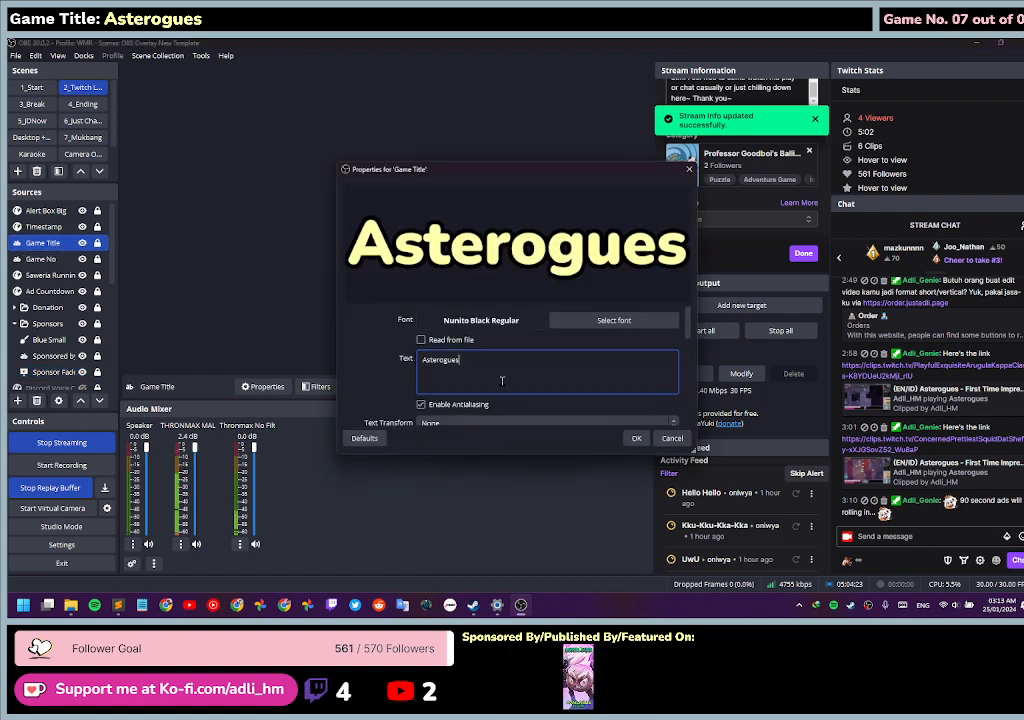
{"keys": ["a", "ctrl", "v"], "mouse": [], "events": [[33, "ctrl", "down"], [200, "mouse_left", "up"], [233, "a", "down"], [500, "v", "down"]]}
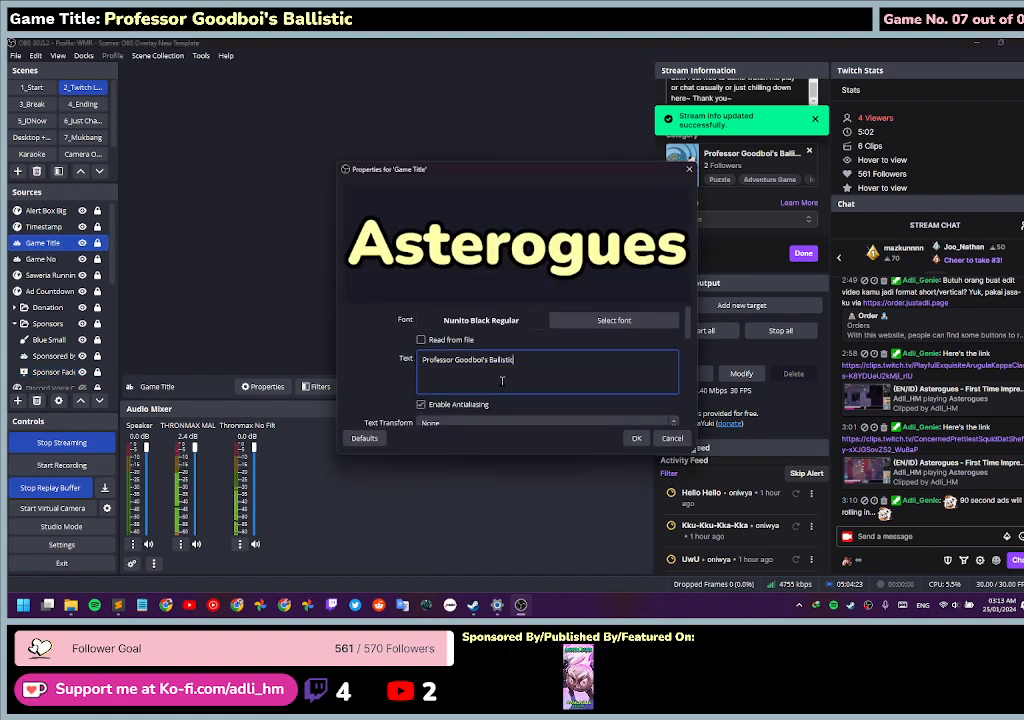
{"keys": ["ctrl"], "mouse": [], "events": [[100, "a", "up"], [400, "v", "up"]]}
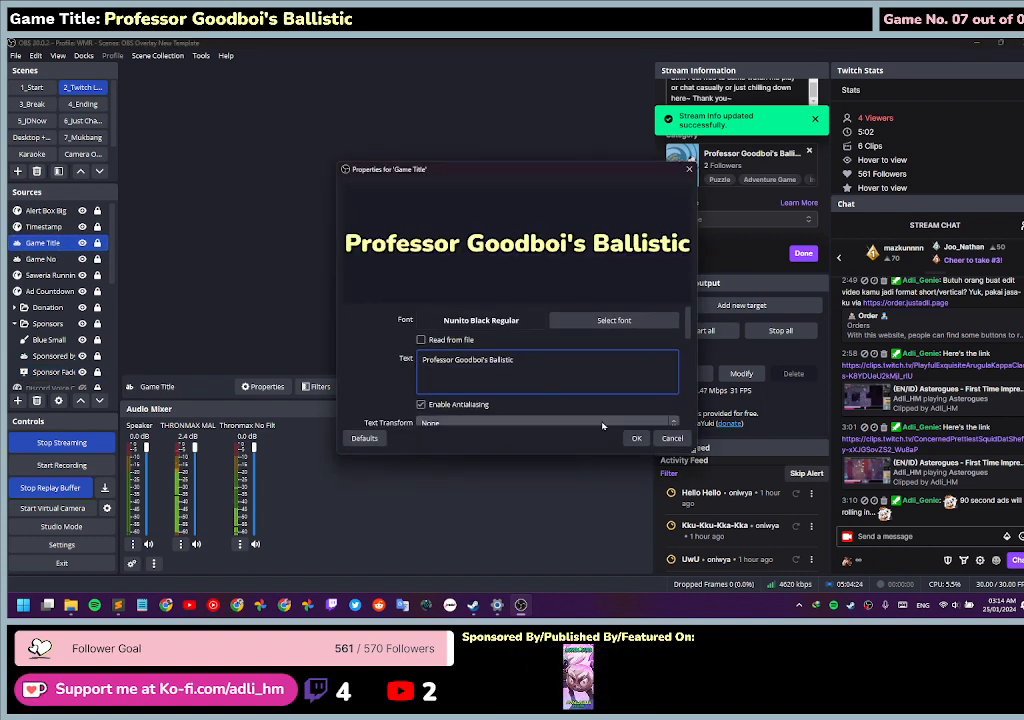
{"keys": [], "mouse": [], "events": [[67, "ctrl", "up"], [367, "mouse_left", "down"], [467, "mouse_left", "up"]]}
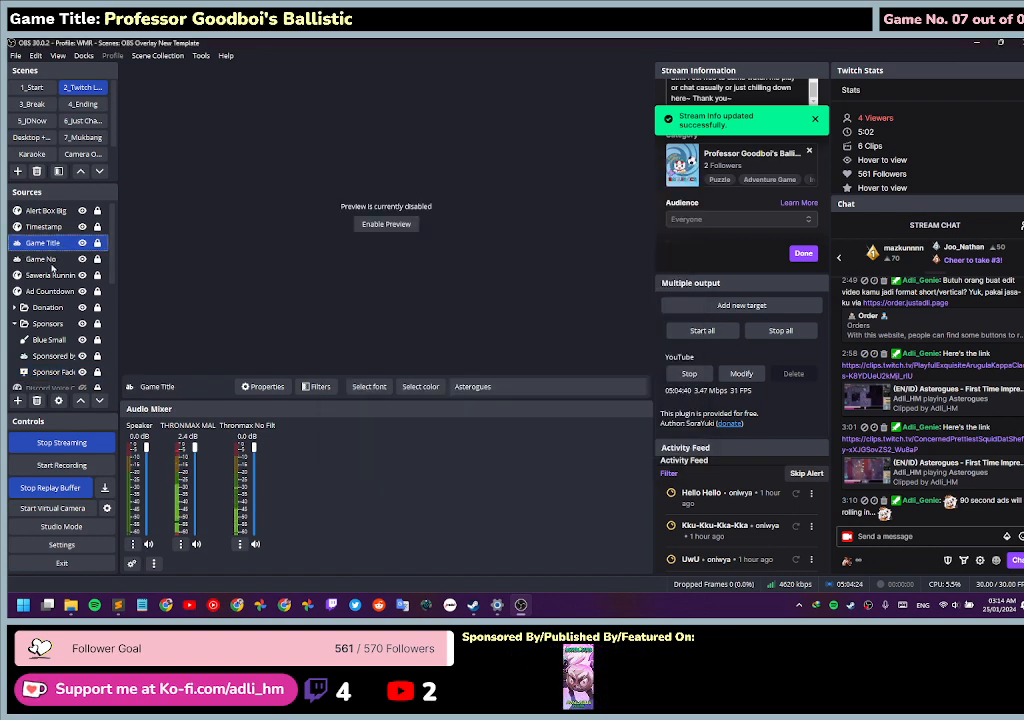
{"keys": [], "mouse": [], "events": []}
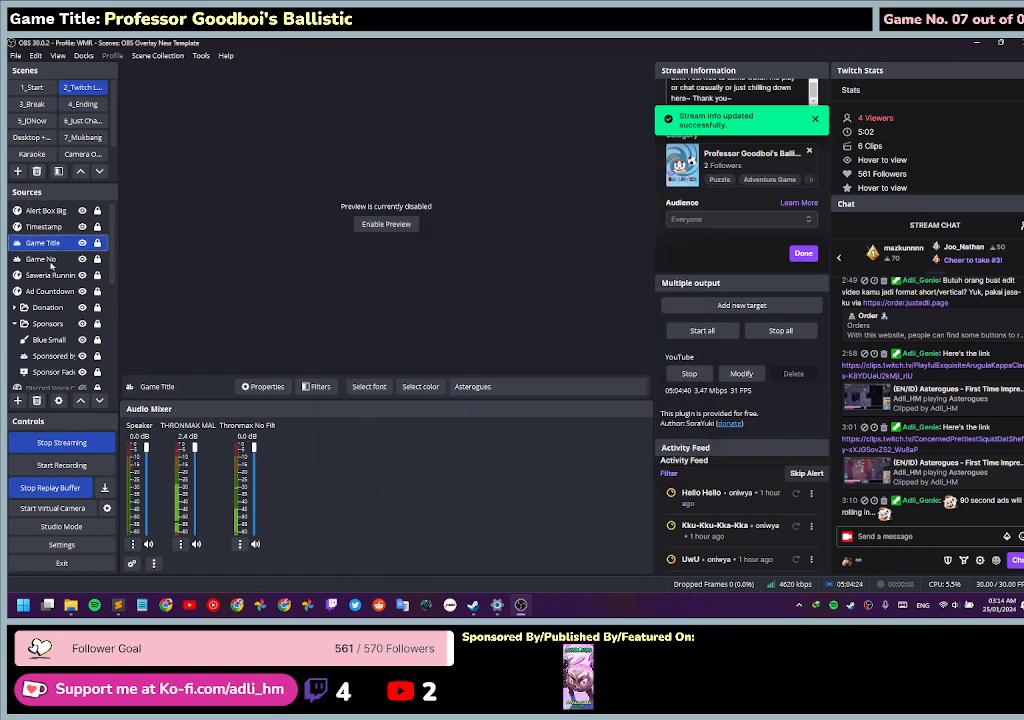
{"keys": [], "mouse": [], "events": [[133, "mouse_left", "down"], [400, "mouse_left", "up"]]}
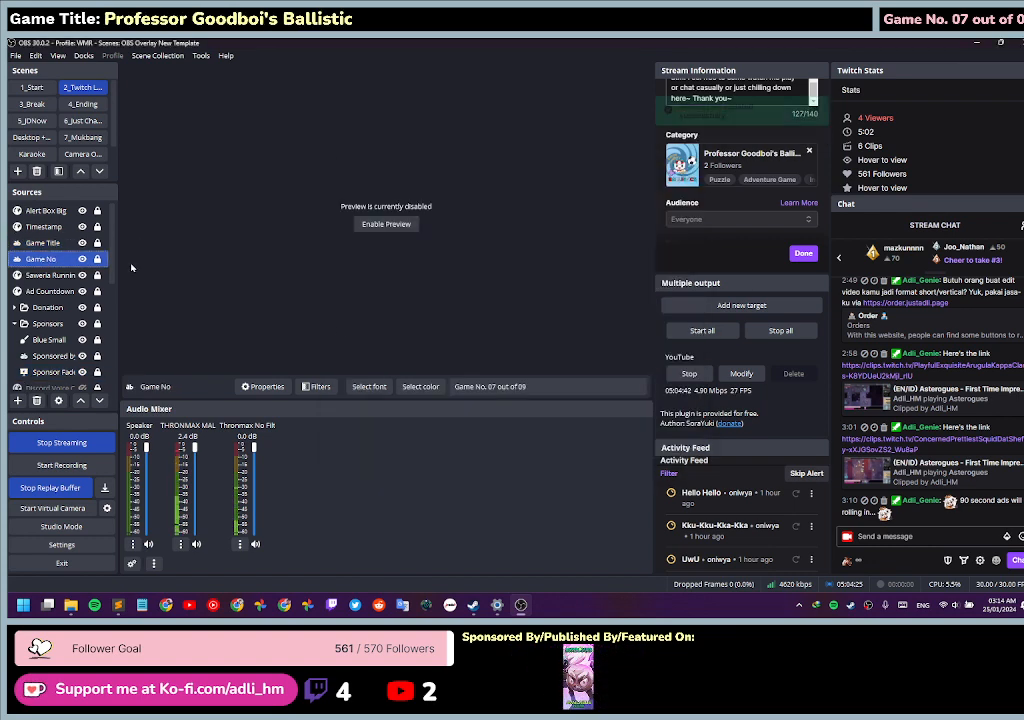
{"keys": [], "mouse": [], "events": []}
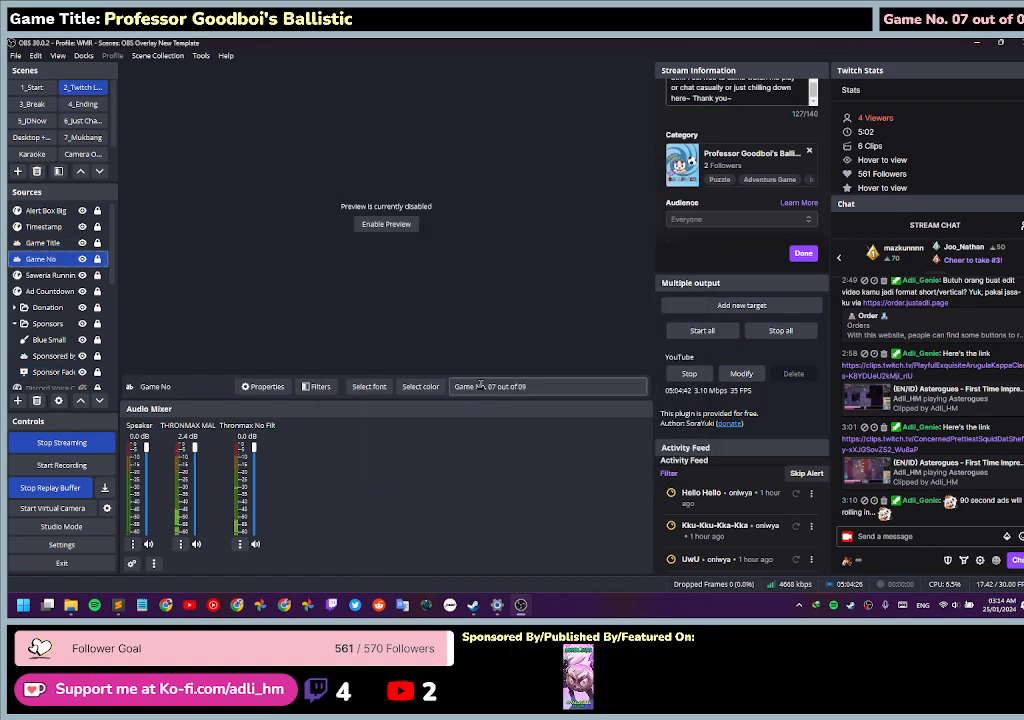
{"keys": [], "mouse": ["left"], "events": [[500, "mouse_left", "down"]]}
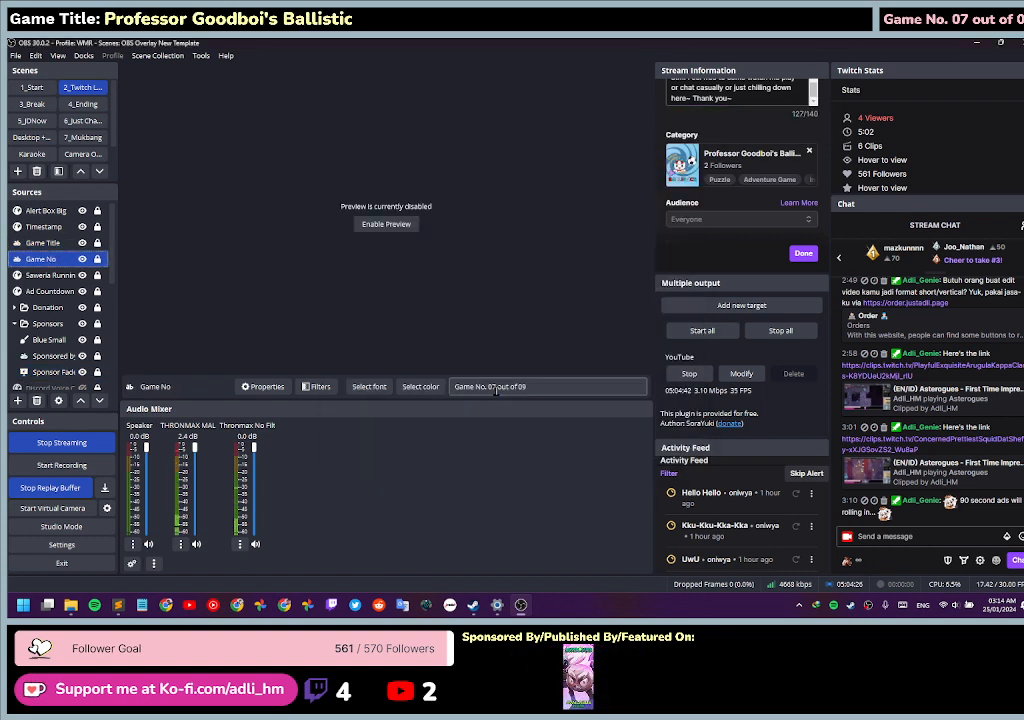
{"keys": [], "mouse": [], "events": [[267, "mouse_left", "up"]]}
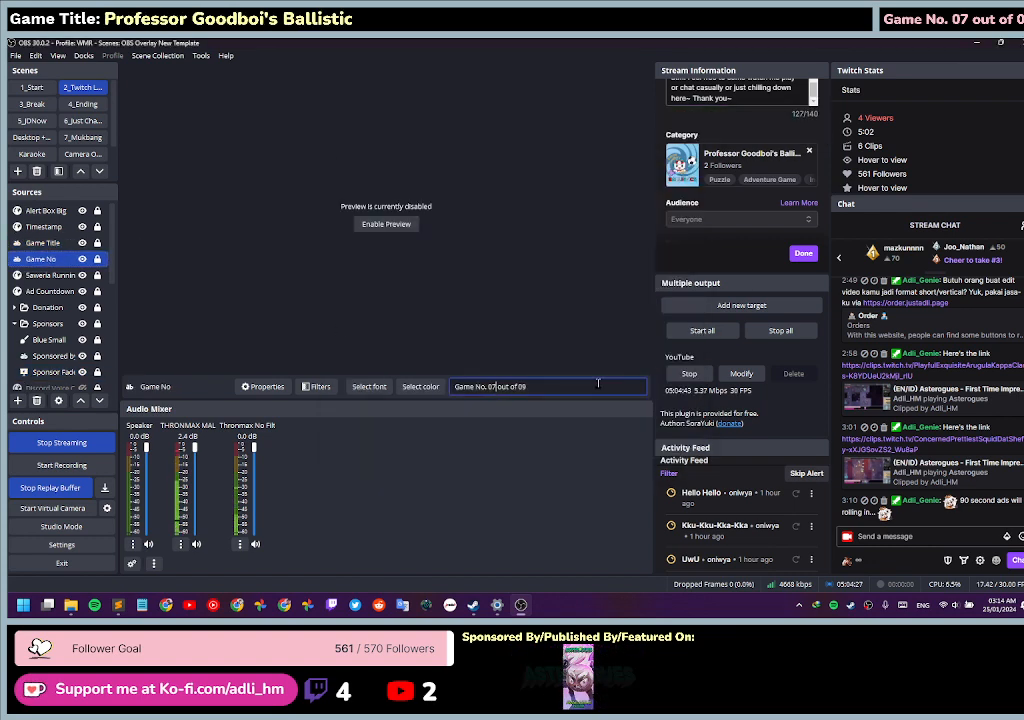
{"keys": [], "mouse": [], "events": []}
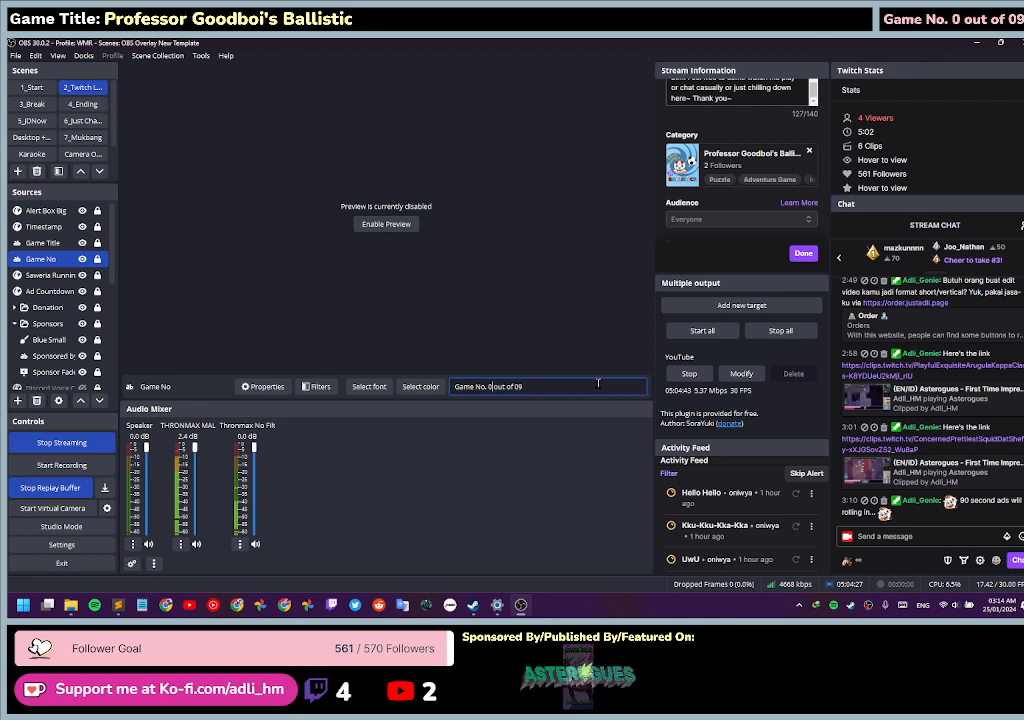
{"keys": ["8"], "mouse": [], "events": [[300, "8", "down"]]}
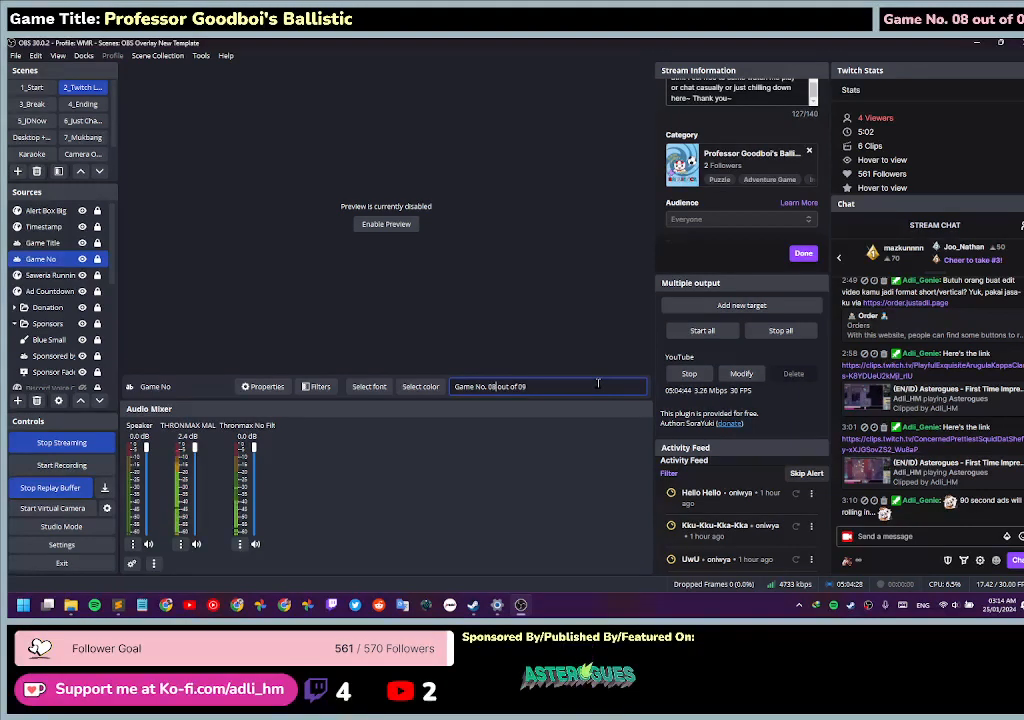
{"keys": [], "mouse": [], "events": [[167, "8", "up"]]}
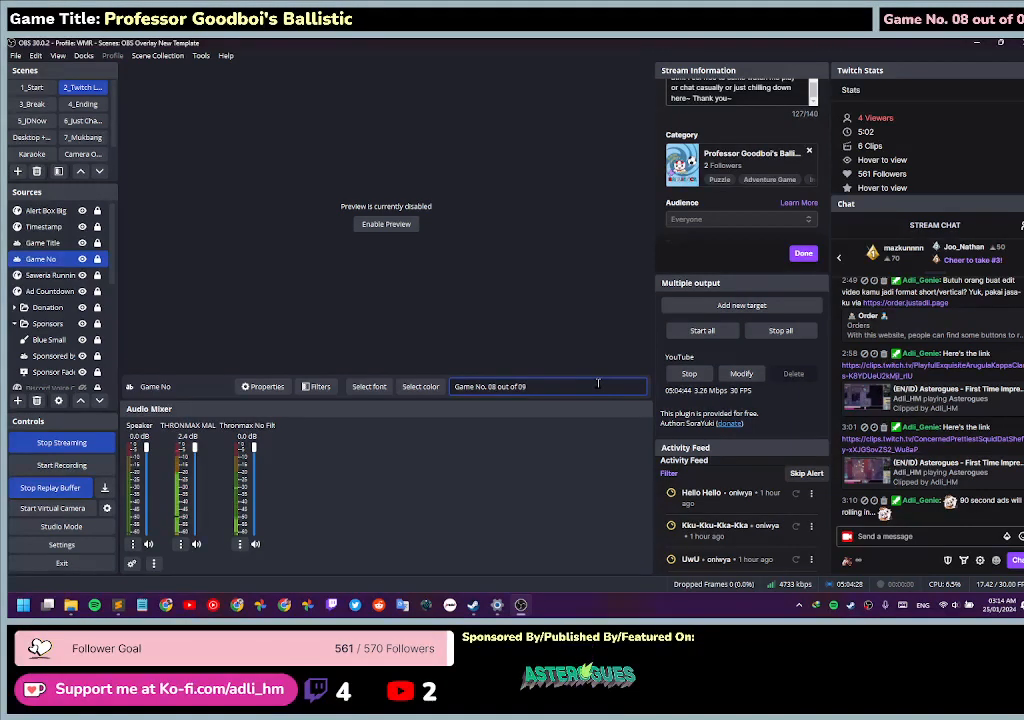
{"keys": [], "mouse": [], "events": []}
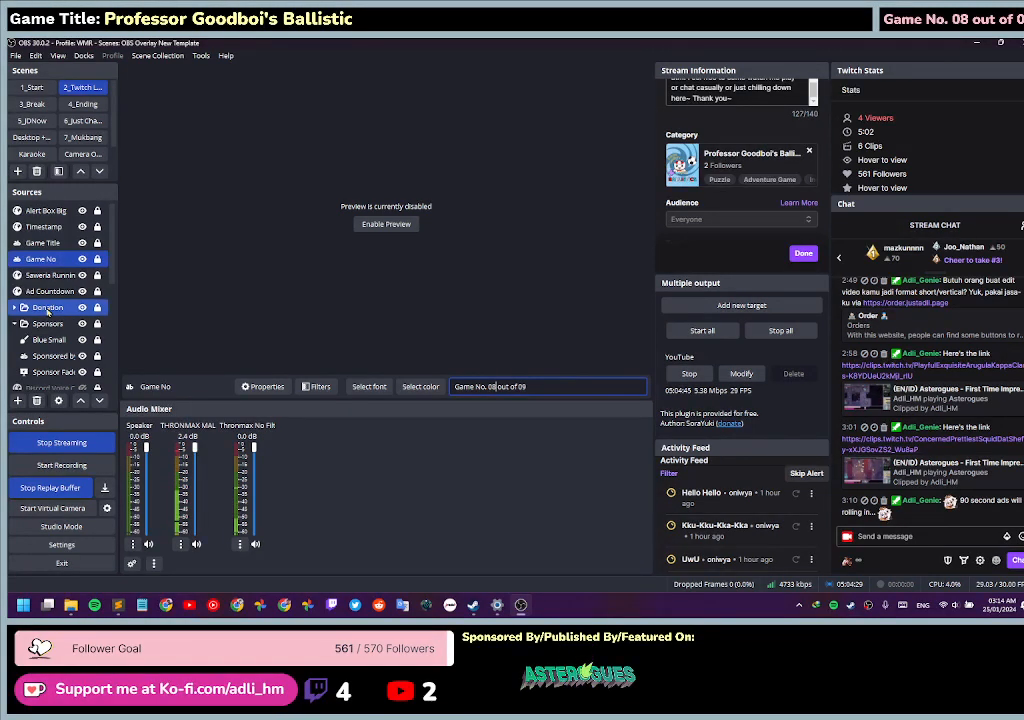
{"keys": [], "mouse": [], "events": []}
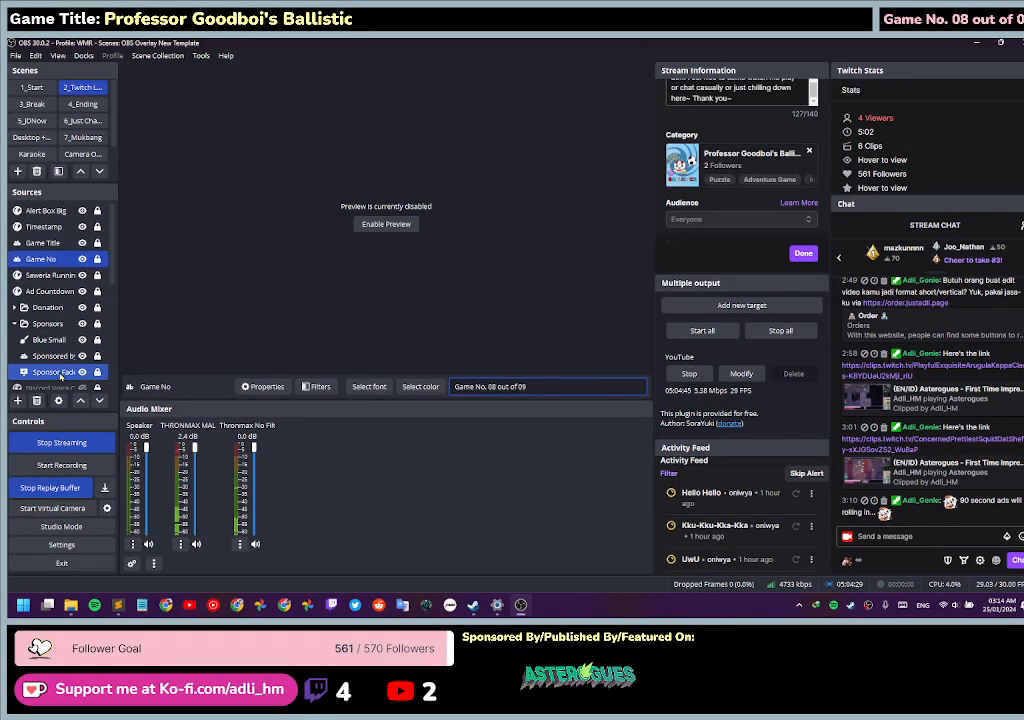
{"keys": [], "mouse": ["left"], "events": [[467, "mouse_left", "down"]]}
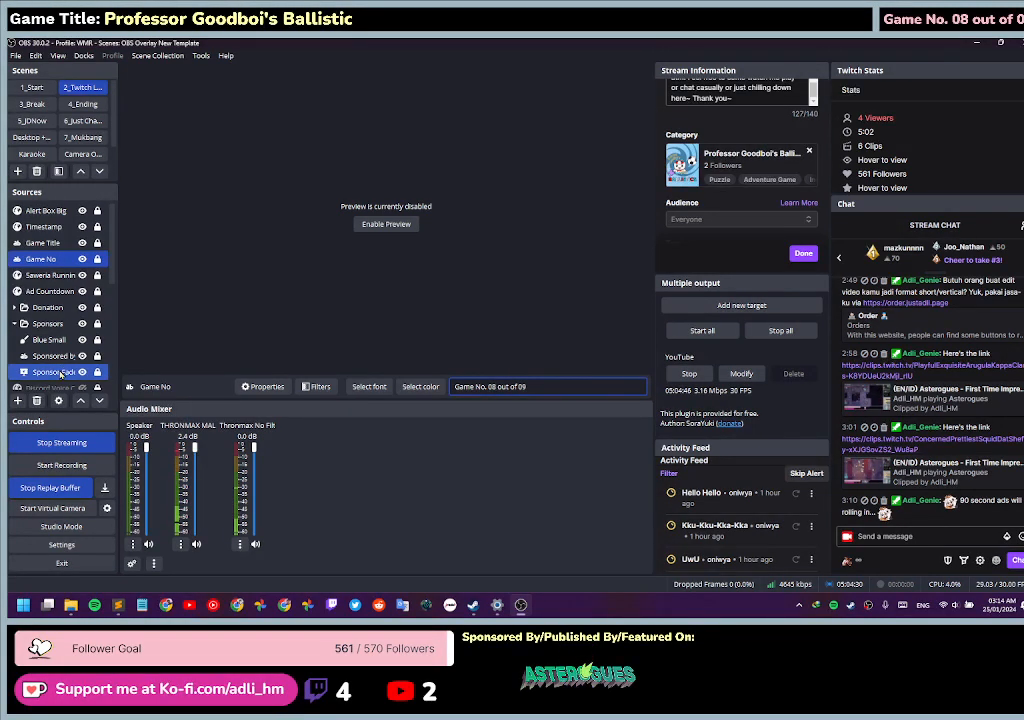
{"keys": [], "mouse": [], "events": [[367, "mouse_left", "up"]]}
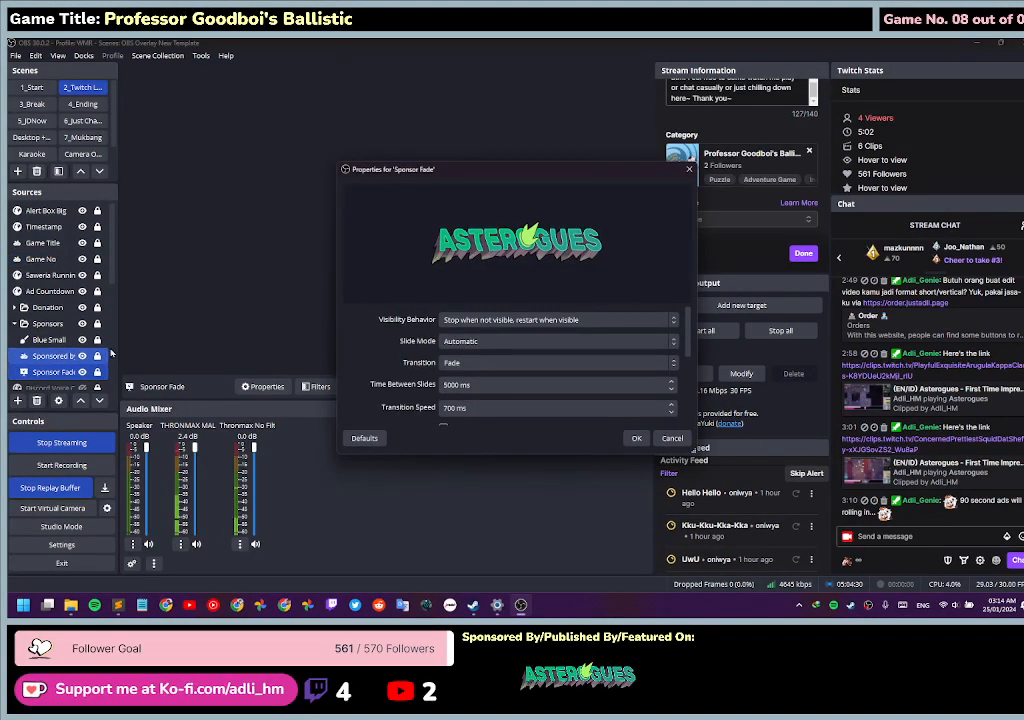
{"keys": [], "mouse": [], "events": []}